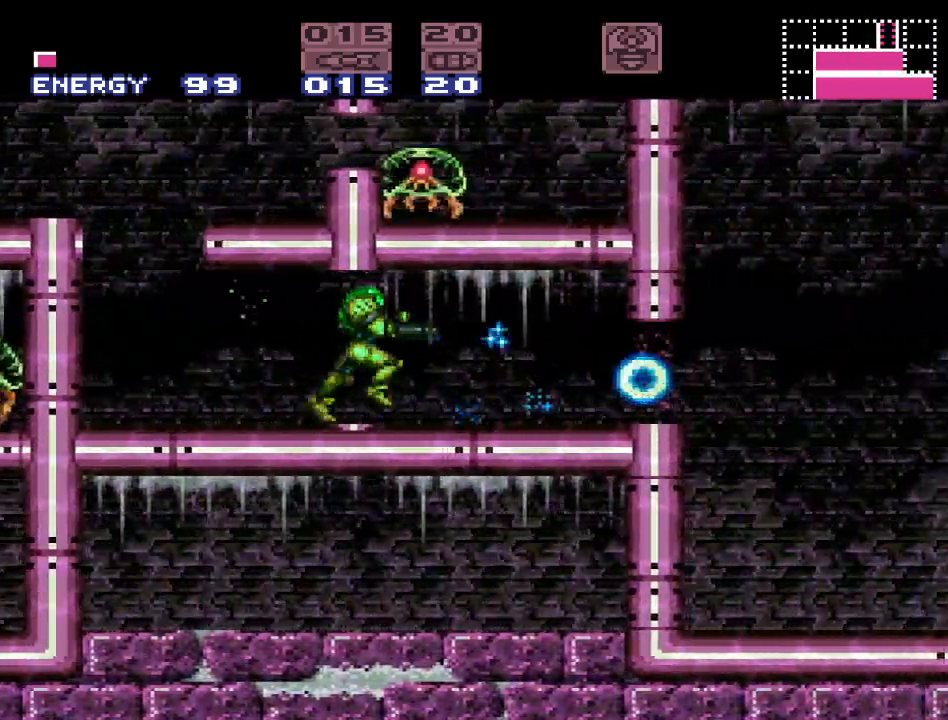
Gameplay with a controller (Nintendo layout); each line is a JSON object with the inputs held at the frame after it. "events" lists button and stick changes between this image and that frame as [ms after this image, input, new state], when the widget could be followed in between. Not read: L3 R3.
{"buttons": ["DPAD_RIGHT"], "events": [[67, "A", "down"], [200, "A", "up"]]}
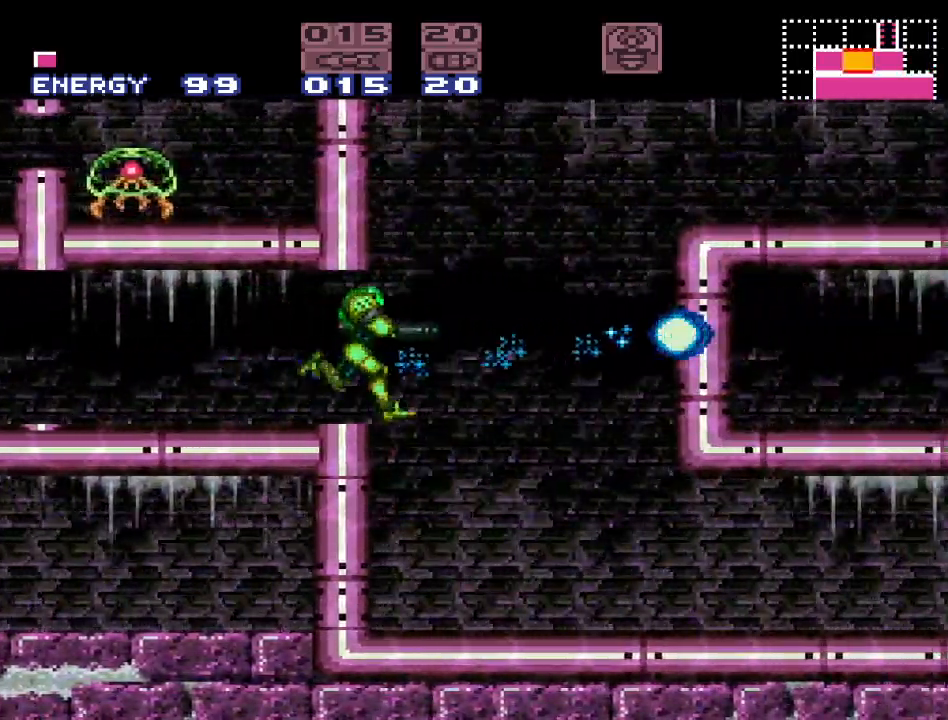
{"buttons": ["DPAD_RIGHT"], "events": []}
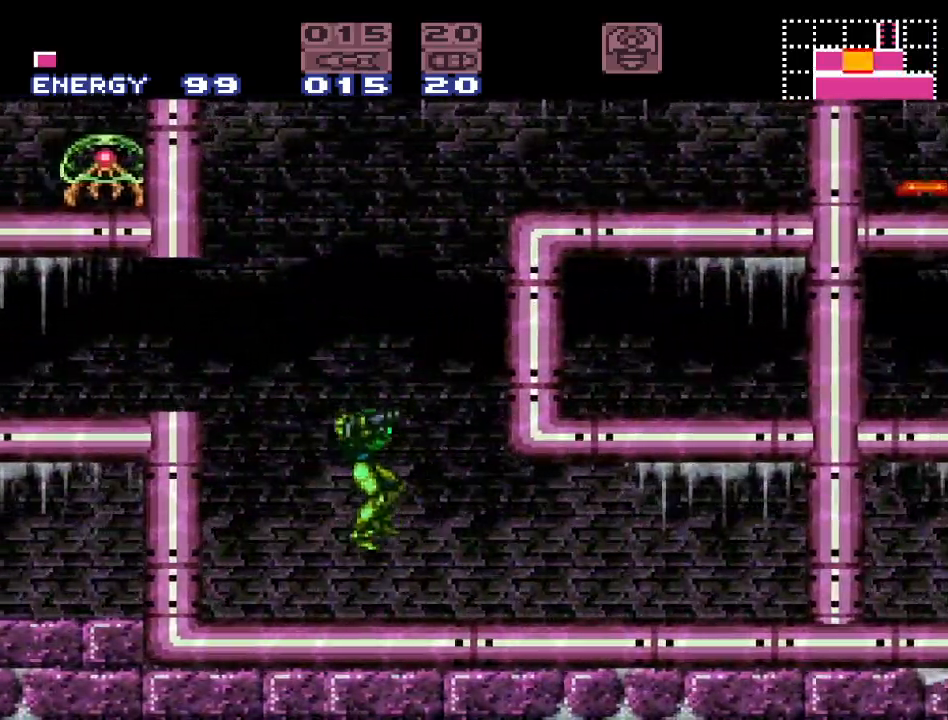
{"buttons": ["DPAD_RIGHT"], "events": [[33, "A", "down"], [150, "A", "up"]]}
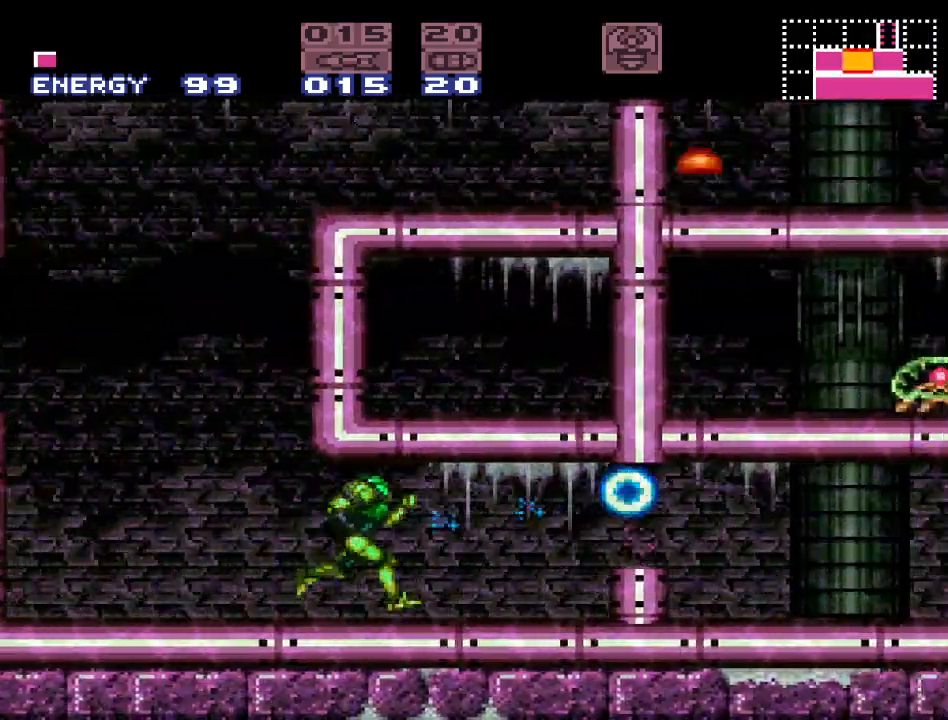
{"buttons": ["Y", "DPAD_RIGHT"], "events": [[33, "DPAD_RIGHT", "up"], [133, "DPAD_DOWN", "down"], [183, "A", "down"], [283, "DPAD_DOWN", "up"], [317, "A", "up"], [350, "DPAD_RIGHT", "down"], [433, "Y", "down"]]}
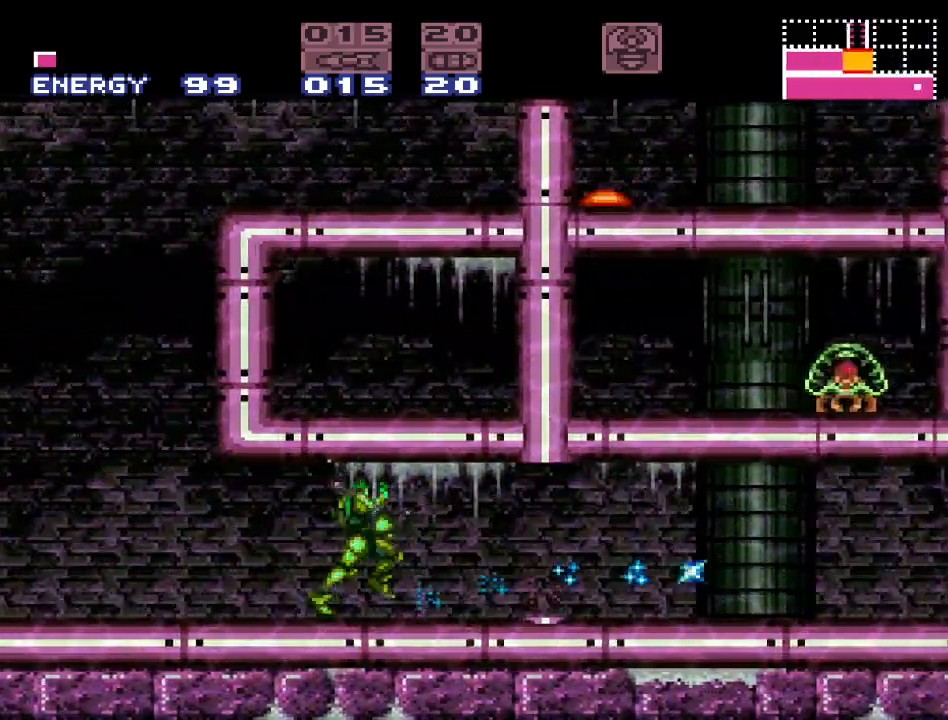
{"buttons": ["Y", "DPAD_RIGHT"], "events": []}
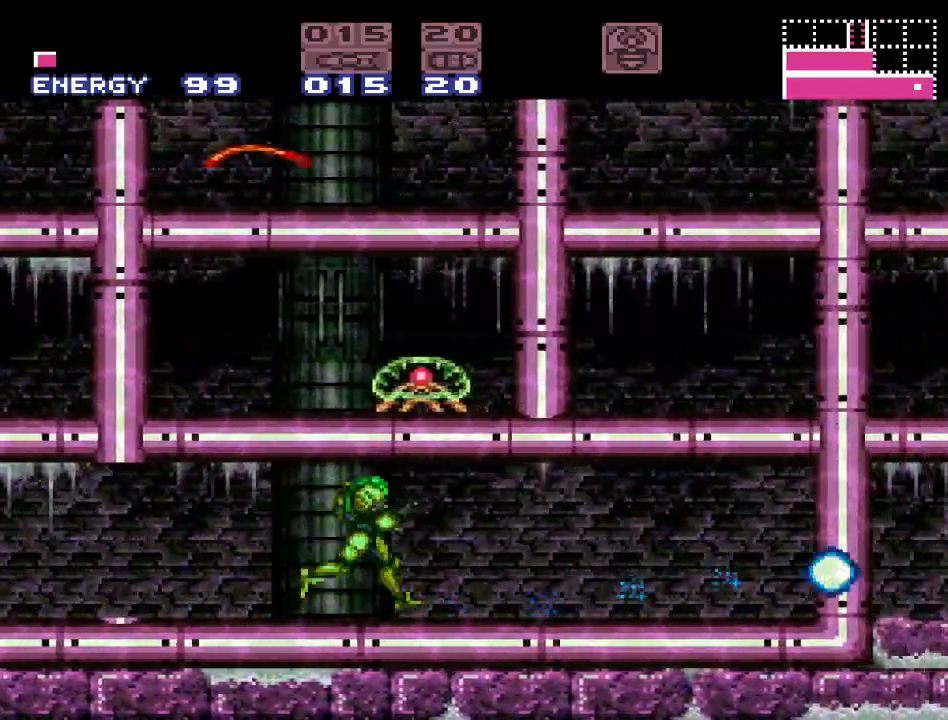
{"buttons": [], "events": [[417, "DPAD_RIGHT", "up"], [417, "Y", "up"]]}
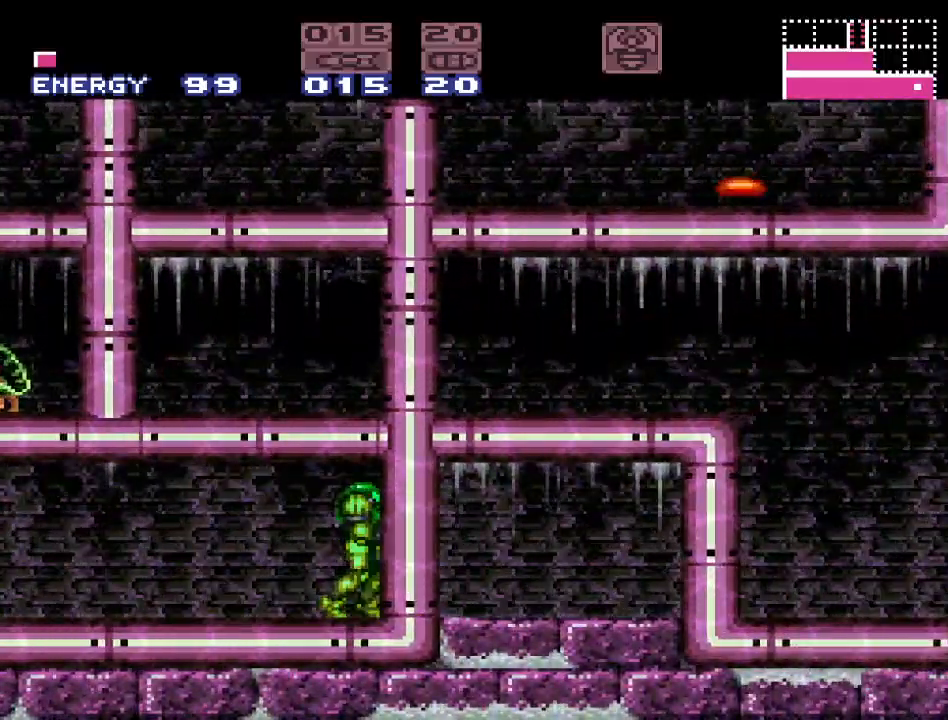
{"buttons": ["DPAD_LEFT"], "events": [[83, "DPAD_LEFT", "down"]]}
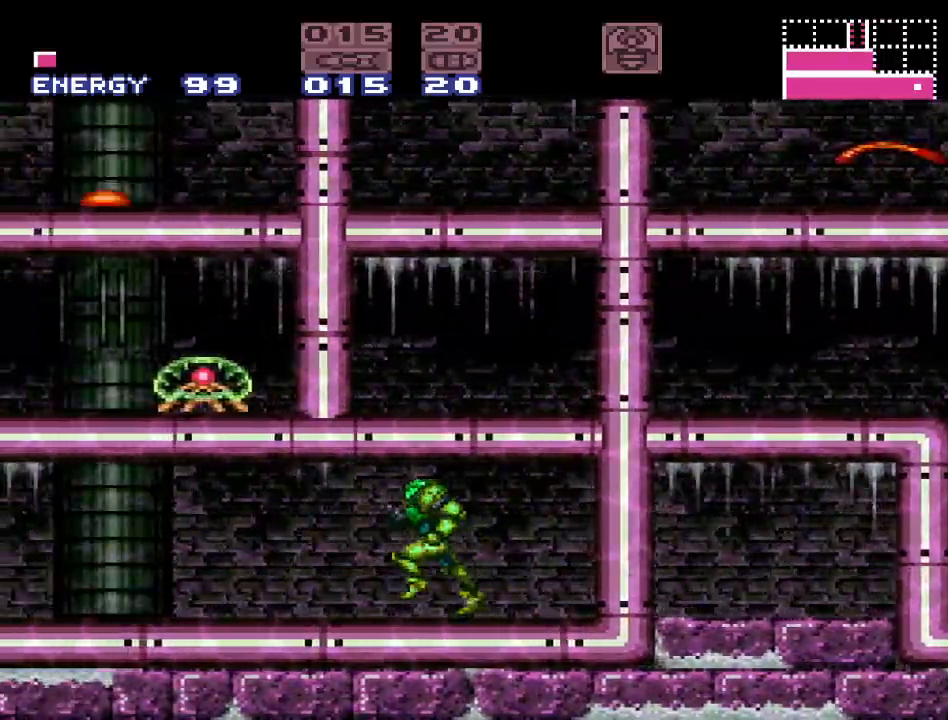
{"buttons": ["Y", "DPAD_LEFT"], "events": [[33, "Y", "down"]]}
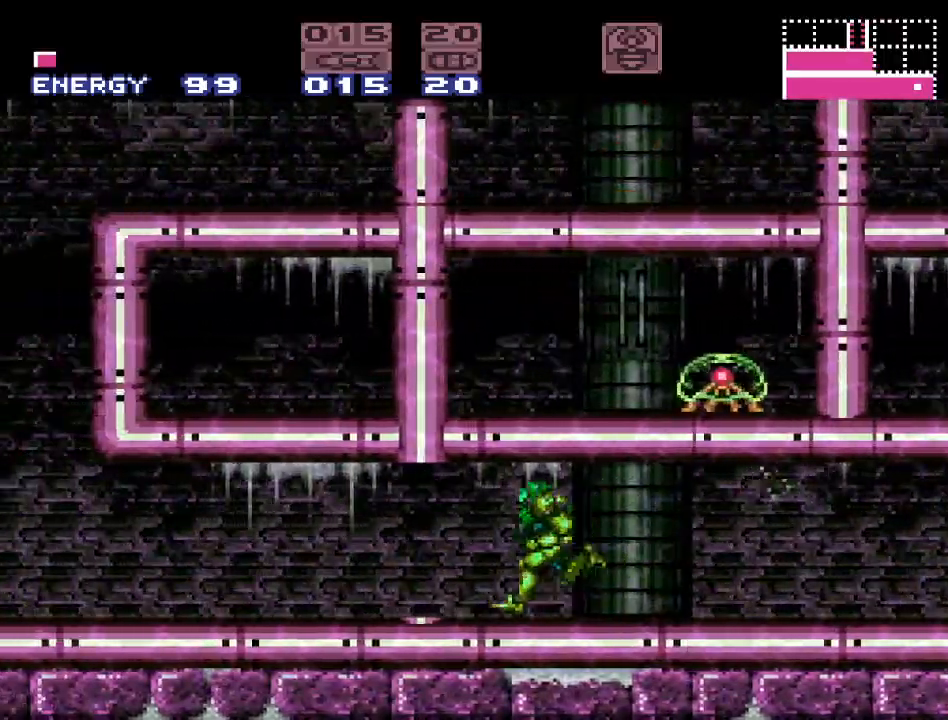
{"buttons": ["Y", "DPAD_LEFT"], "events": []}
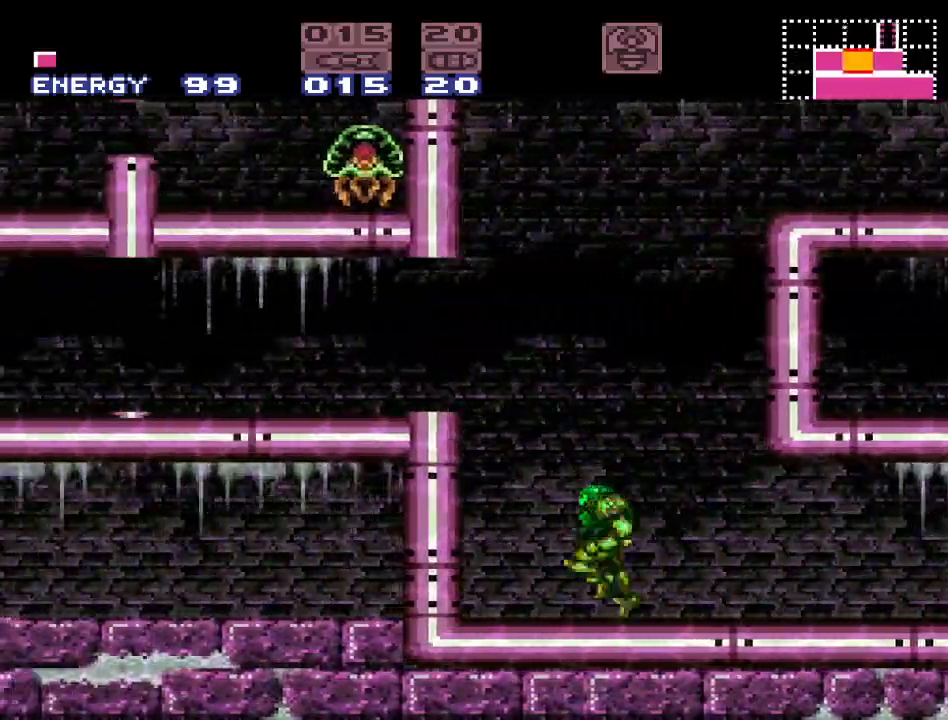
{"buttons": [], "events": [[133, "Y", "up"], [183, "DPAD_LEFT", "up"], [217, "A", "down"], [350, "A", "up"], [383, "DPAD_DOWN", "down"], [500, "DPAD_DOWN", "up"]]}
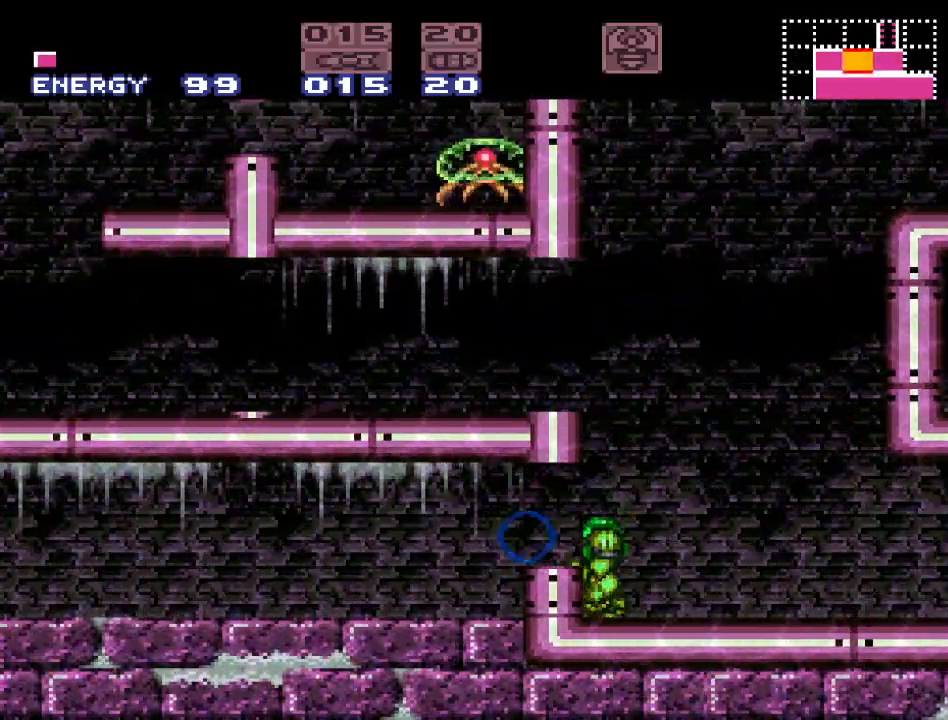
{"buttons": ["Y", "DPAD_LEFT"], "events": [[33, "A", "down"], [133, "A", "up"], [133, "DPAD_LEFT", "down"], [317, "Y", "down"]]}
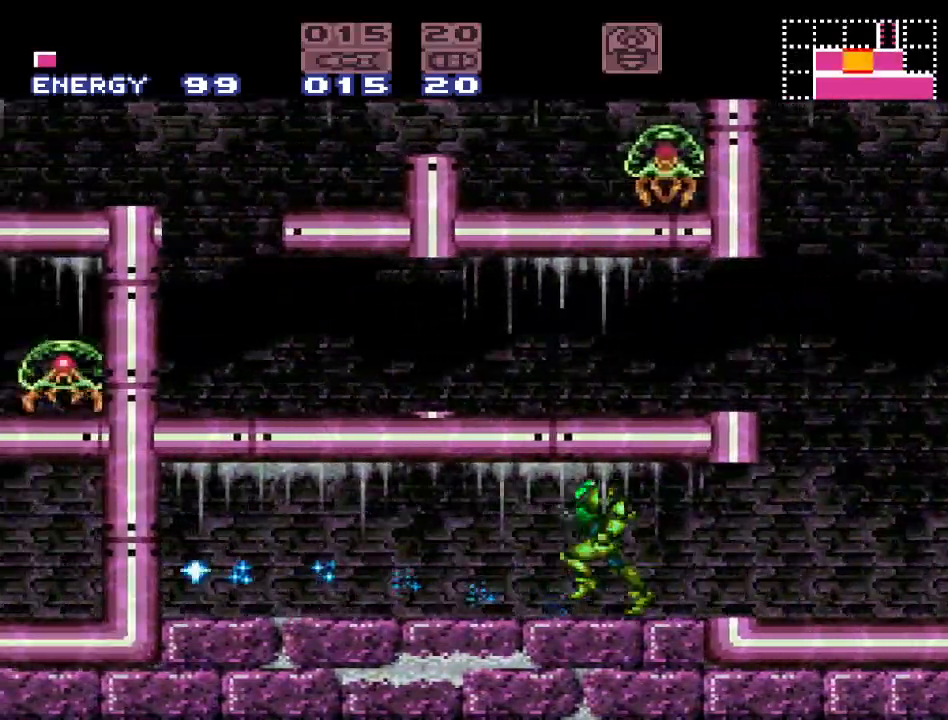
{"buttons": ["Y", "DPAD_LEFT"], "events": []}
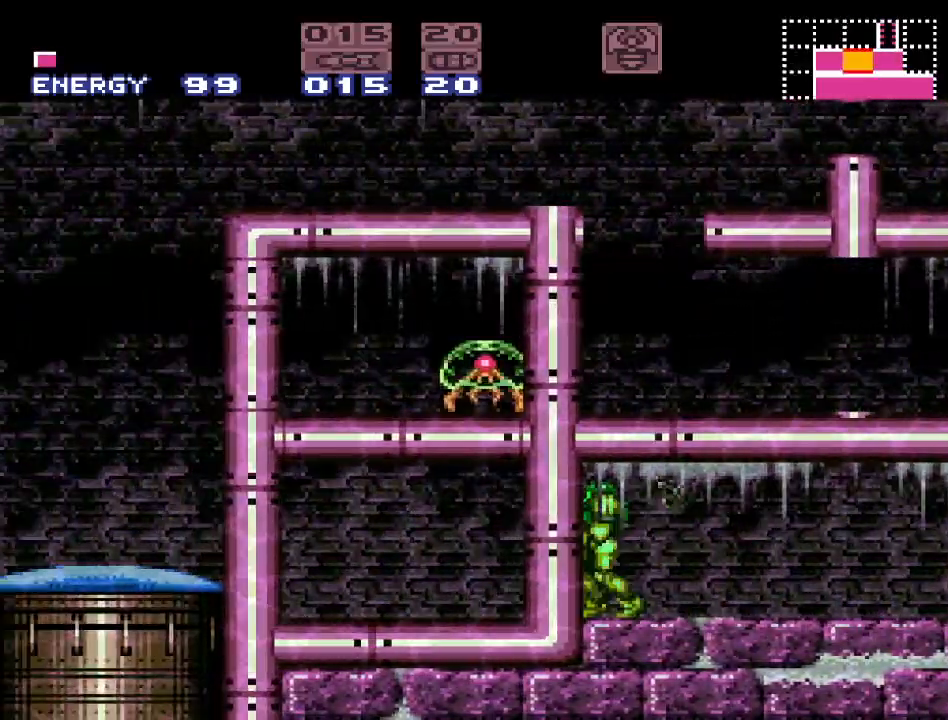
{"buttons": ["DPAD_RIGHT"], "events": [[33, "DPAD_LEFT", "up"], [100, "Y", "up"], [267, "DPAD_RIGHT", "down"]]}
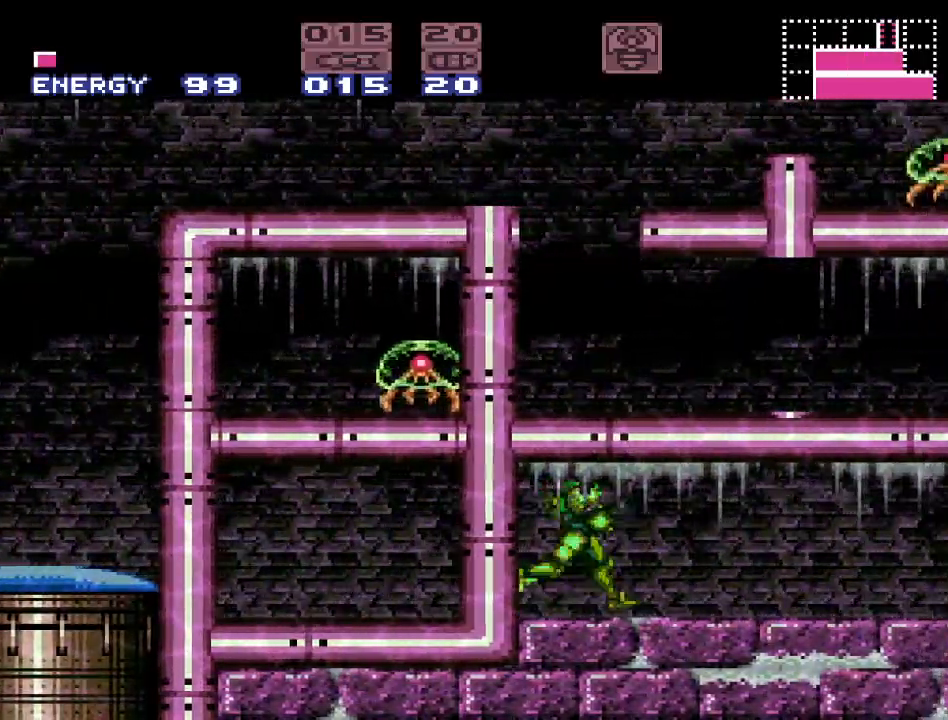
{"buttons": ["Y", "DPAD_RIGHT"], "events": [[250, "Y", "down"]]}
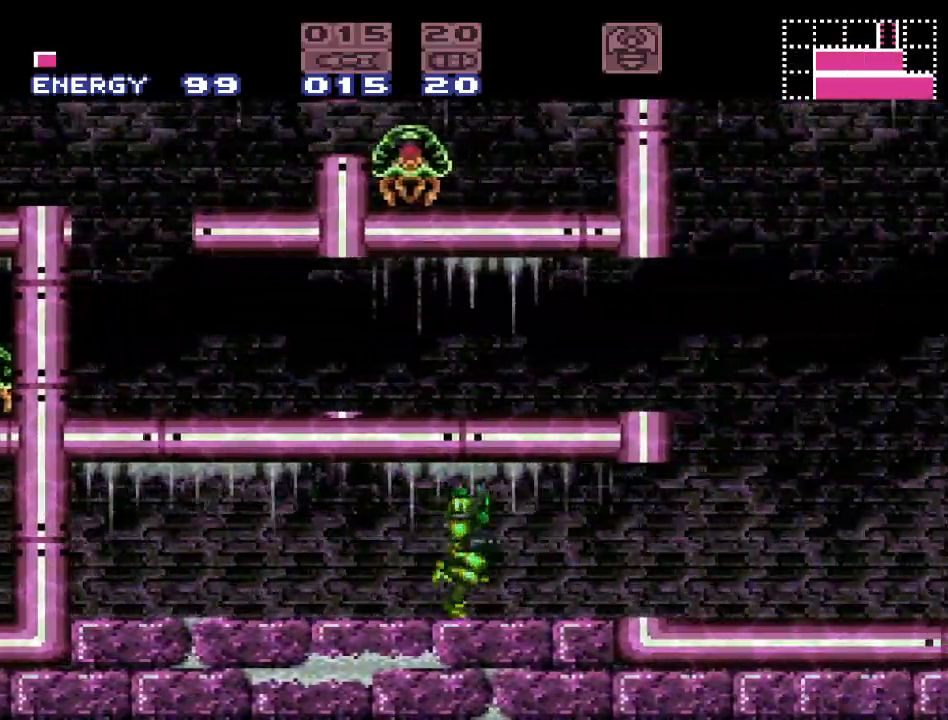
{"buttons": ["Y", "DPAD_RIGHT"], "events": []}
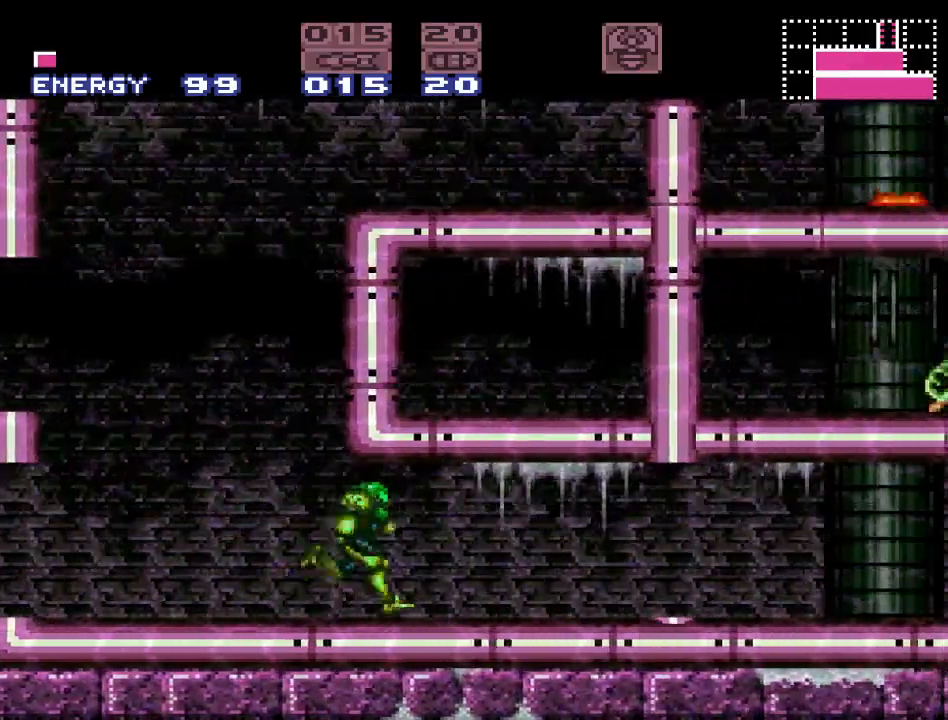
{"buttons": ["Y", "DPAD_RIGHT"], "events": []}
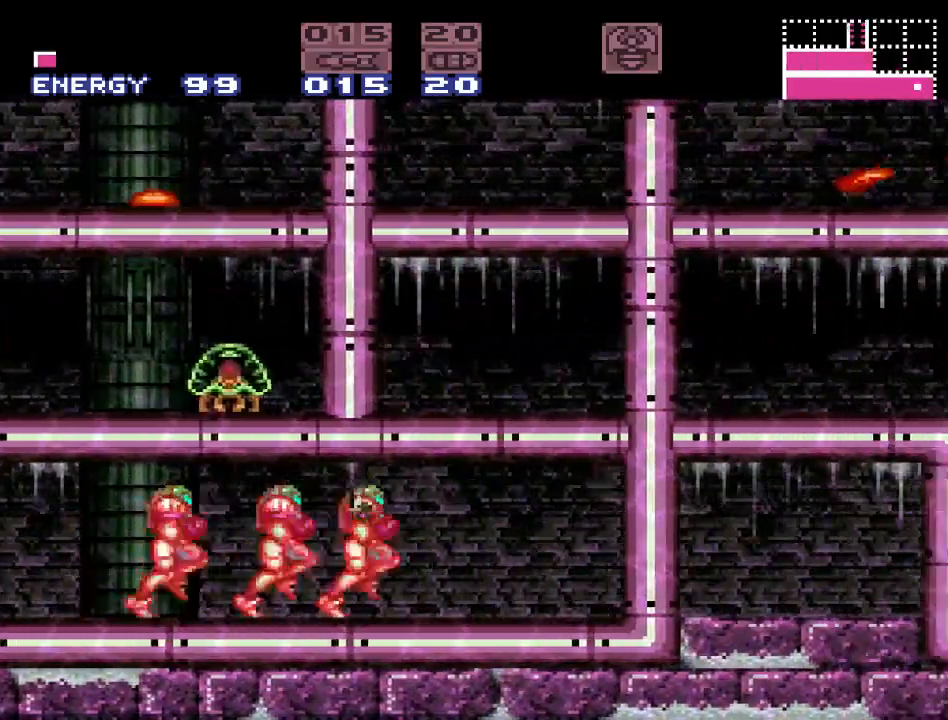
{"buttons": ["Y", "DPAD_RIGHT"], "events": []}
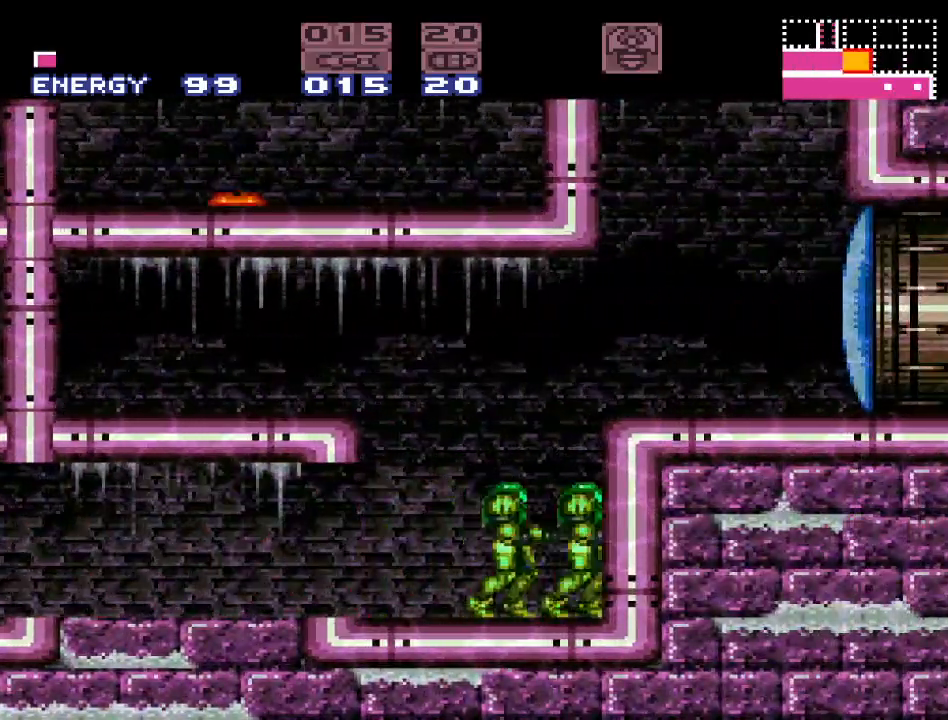
{"buttons": ["A", "DPAD_RIGHT"], "events": [[67, "Y", "up"], [100, "DPAD_RIGHT", "up"], [183, "B", "down"], [317, "DPAD_RIGHT", "down"], [467, "A", "down"], [500, "B", "up"]]}
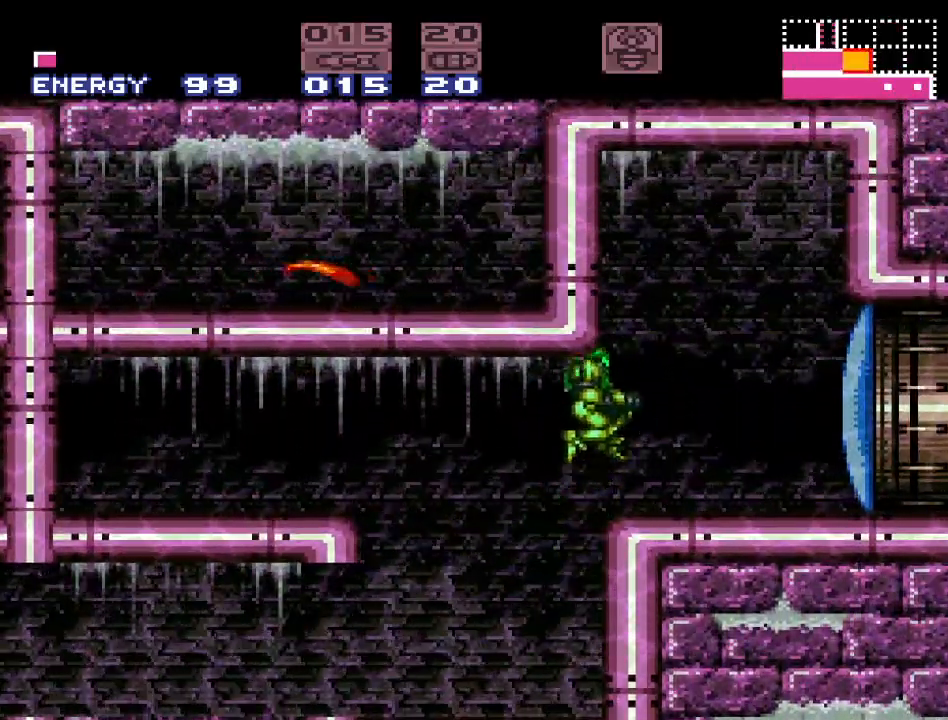
{"buttons": [], "events": [[67, "A", "up"], [217, "DPAD_RIGHT", "up"]]}
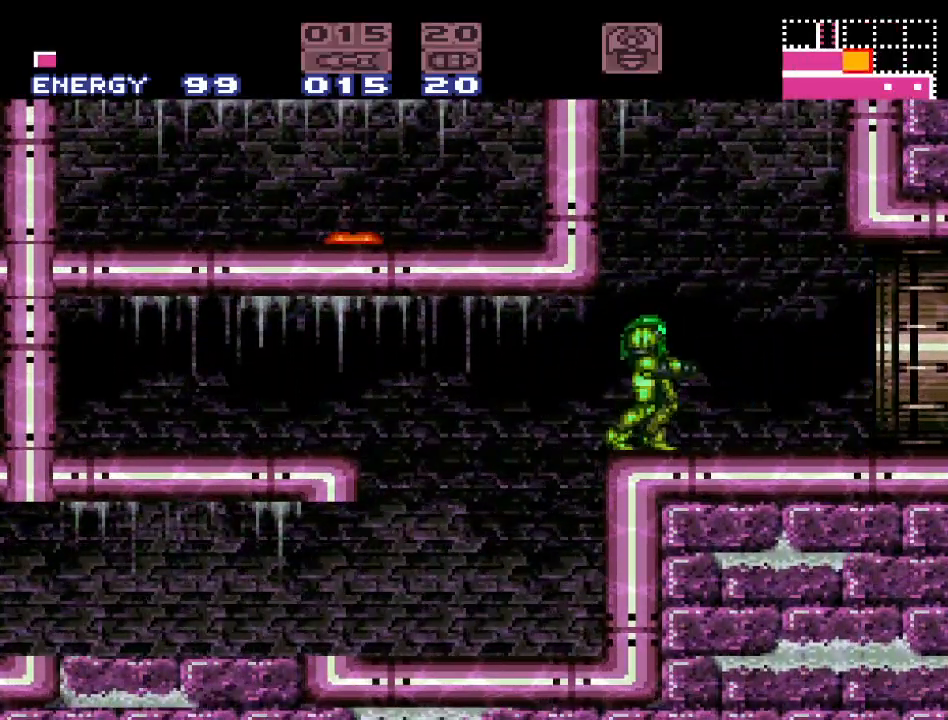
{"buttons": [], "events": [[67, "DPAD_RIGHT", "down"], [433, "DPAD_RIGHT", "up"]]}
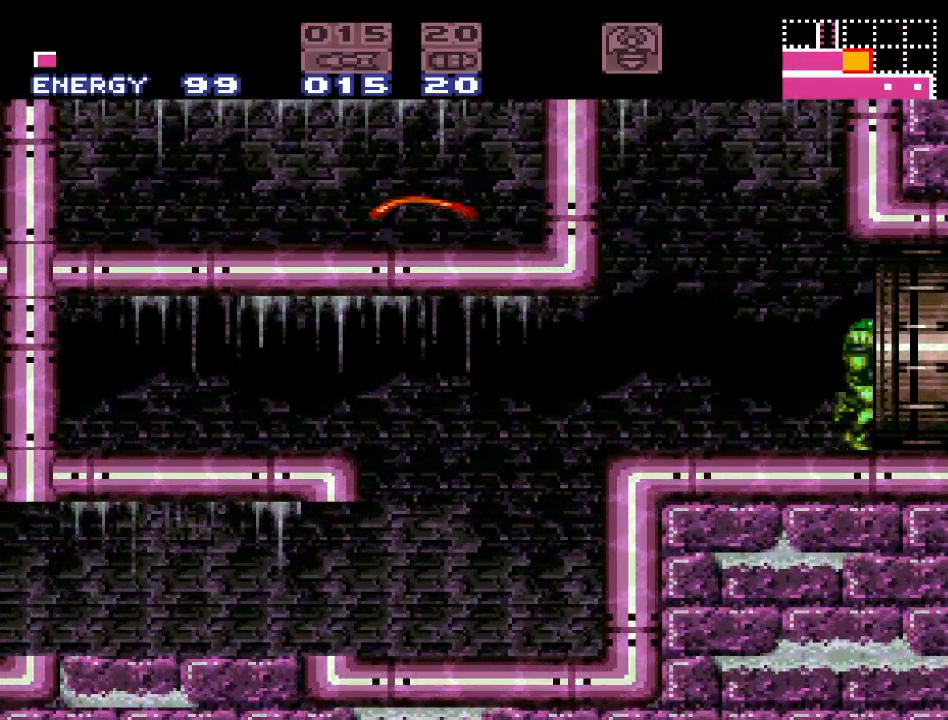
{"buttons": ["DPAD_RIGHT"], "events": [[283, "DPAD_RIGHT", "down"]]}
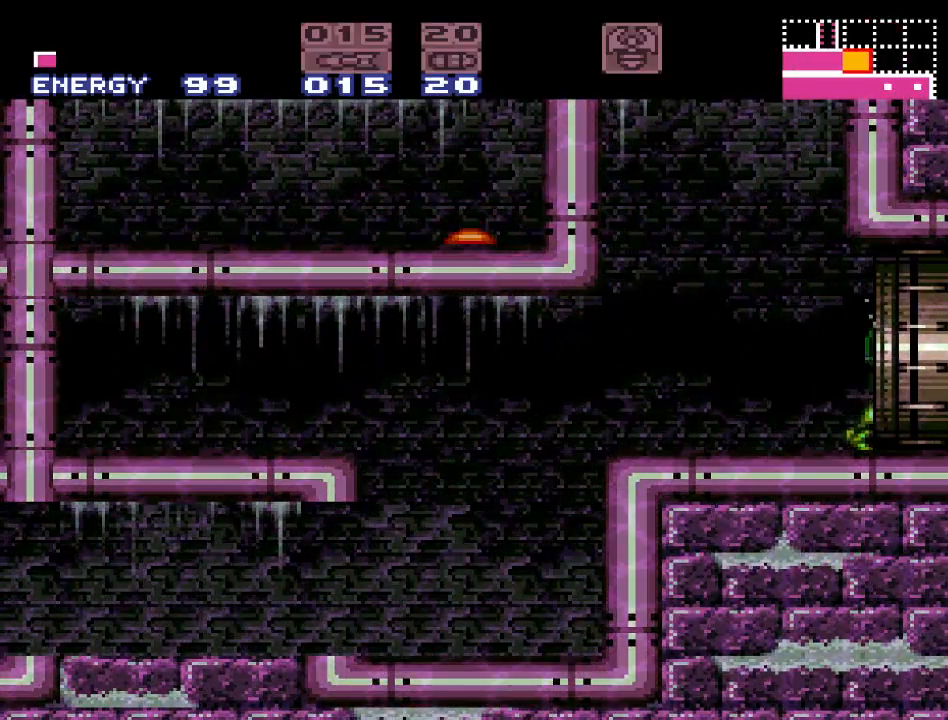
{"buttons": [], "events": [[33, "DPAD_RIGHT", "up"]]}
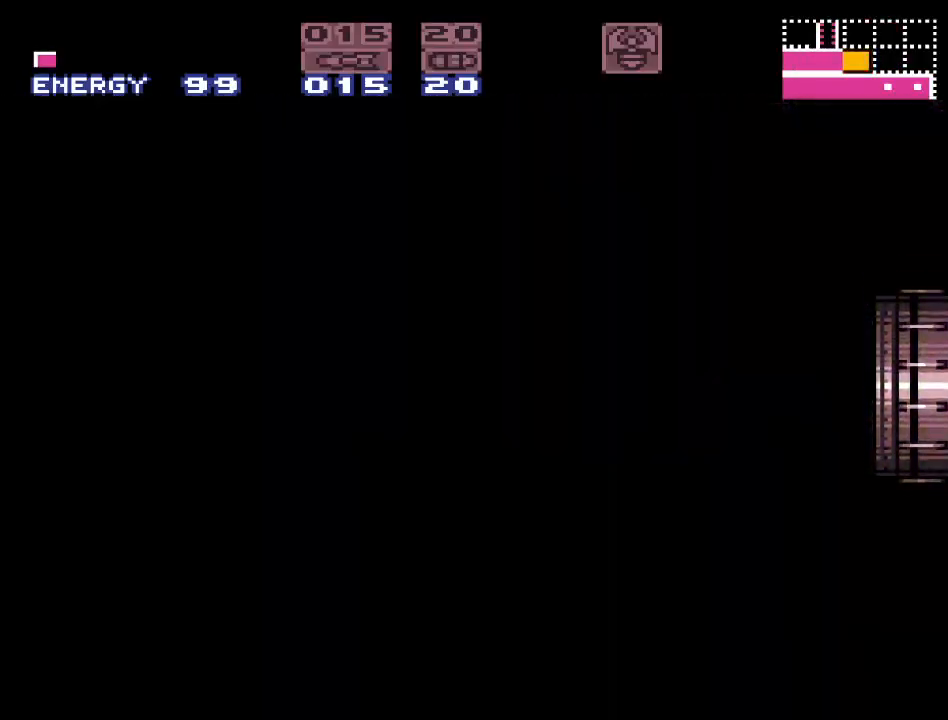
{"buttons": [], "events": []}
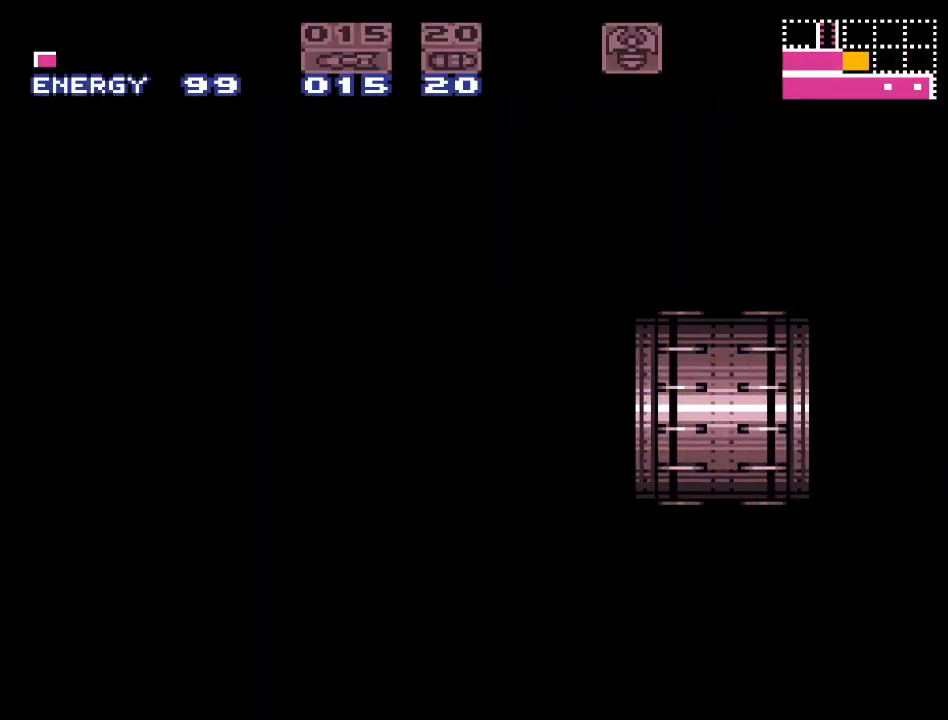
{"buttons": [], "events": []}
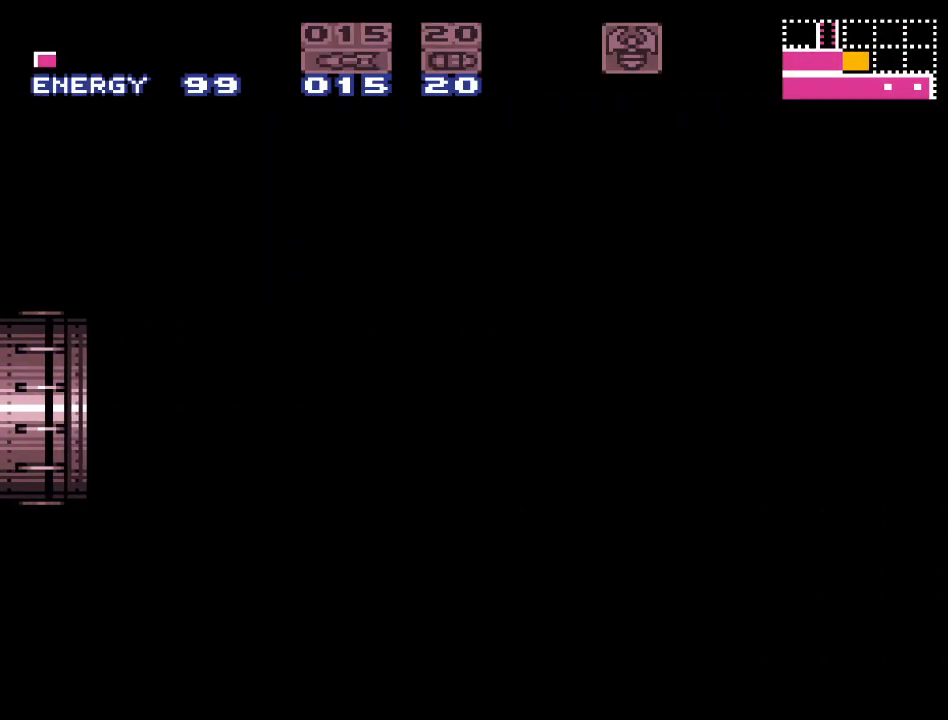
{"buttons": [], "events": []}
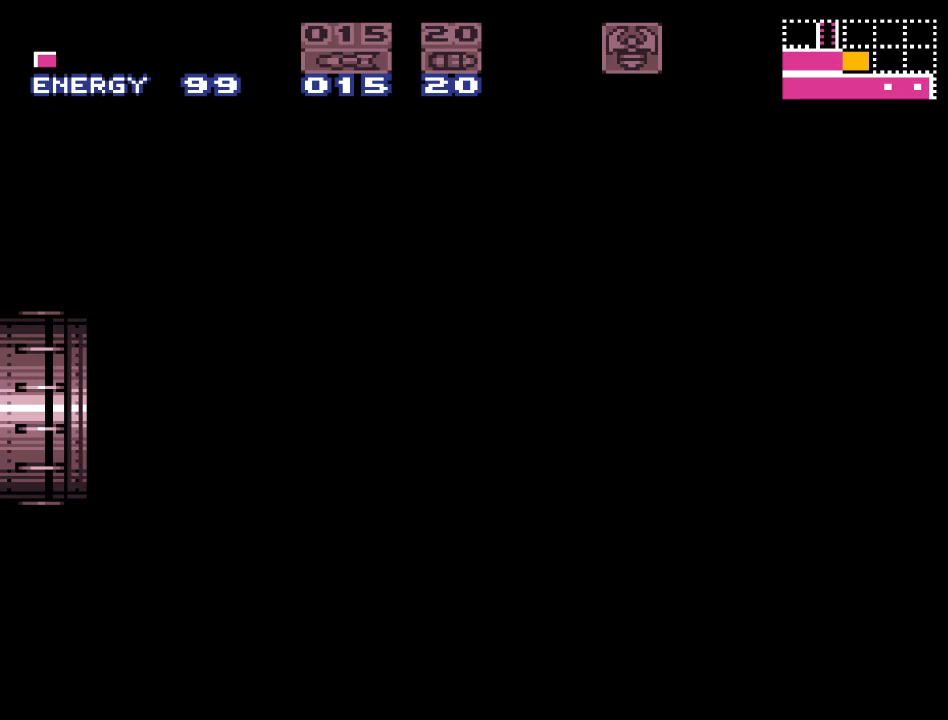
{"buttons": [], "events": []}